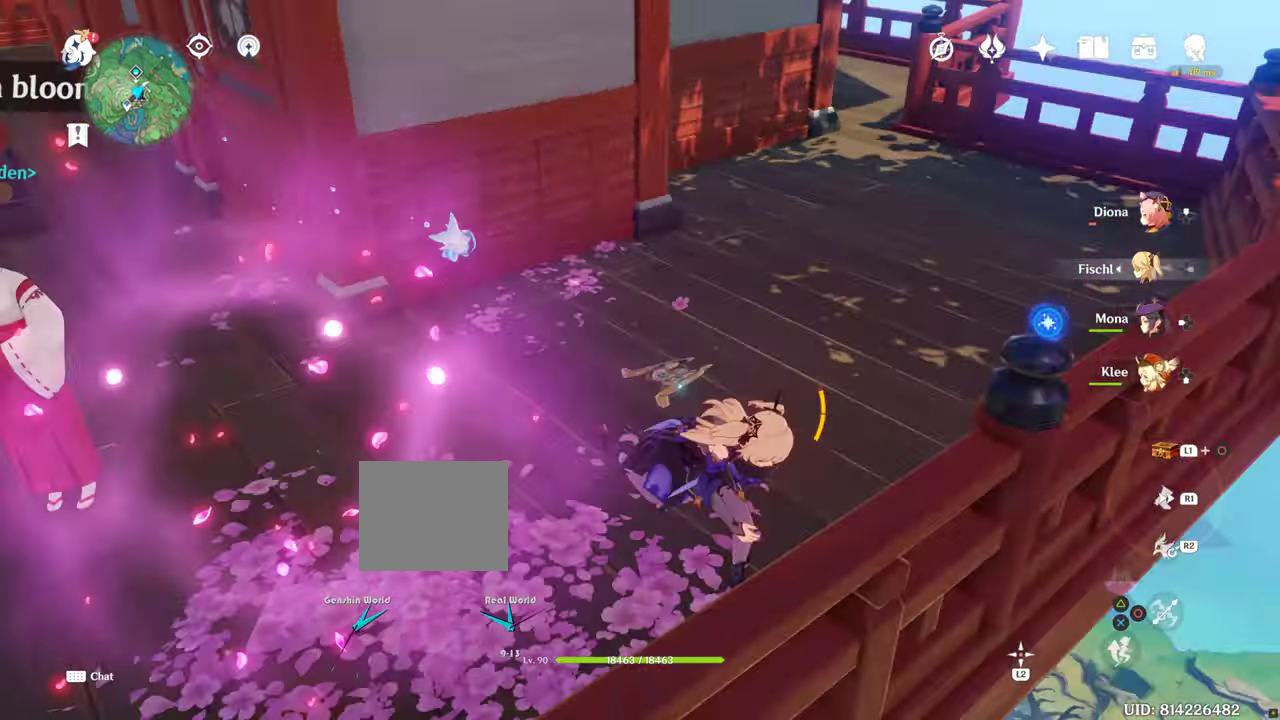
Gameplay with a controller (PlayStation layout); each line is a JSON object with the inputs held at the frame after it. "events" lists button and stick changes between this image and that frame as [ms after this image, input, new state], when the widget could be followed in between. Not read: L3 R3.
{"buttons": ["CIRCLE"], "left_stick": "left", "right_stick": "center", "events": []}
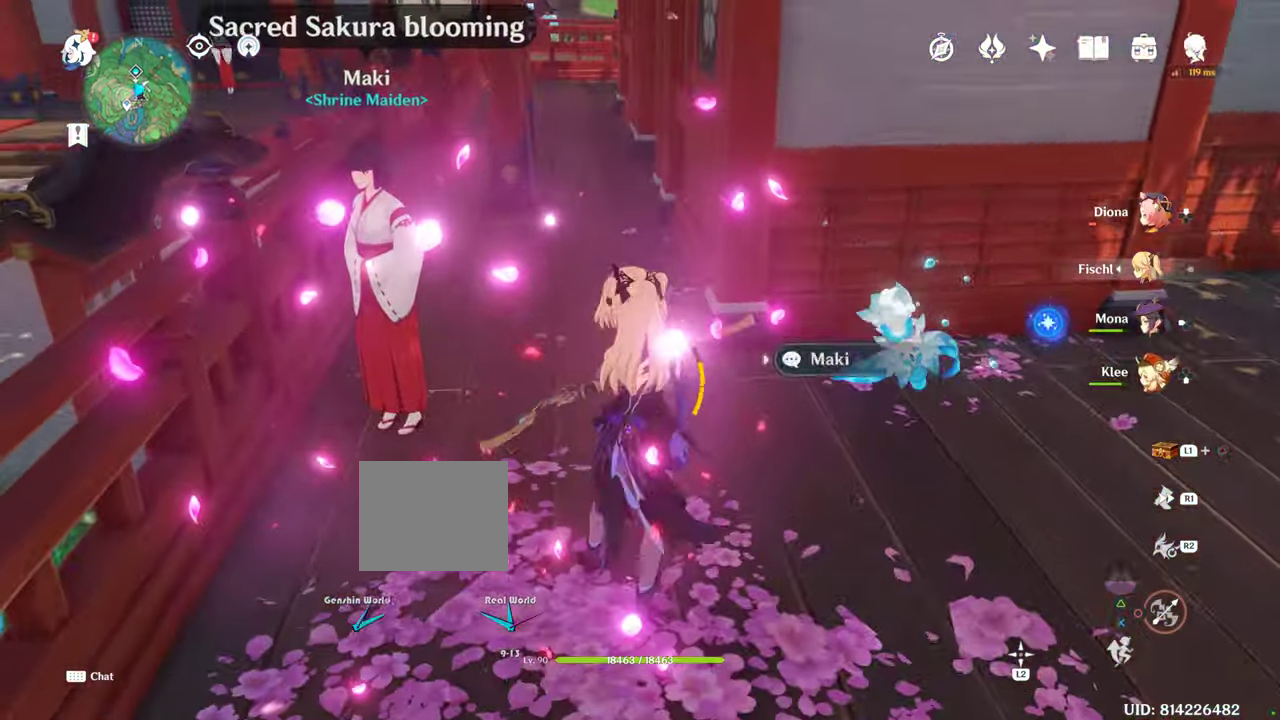
{"buttons": ["CIRCLE"], "left_stick": "left", "right_stick": "center"}
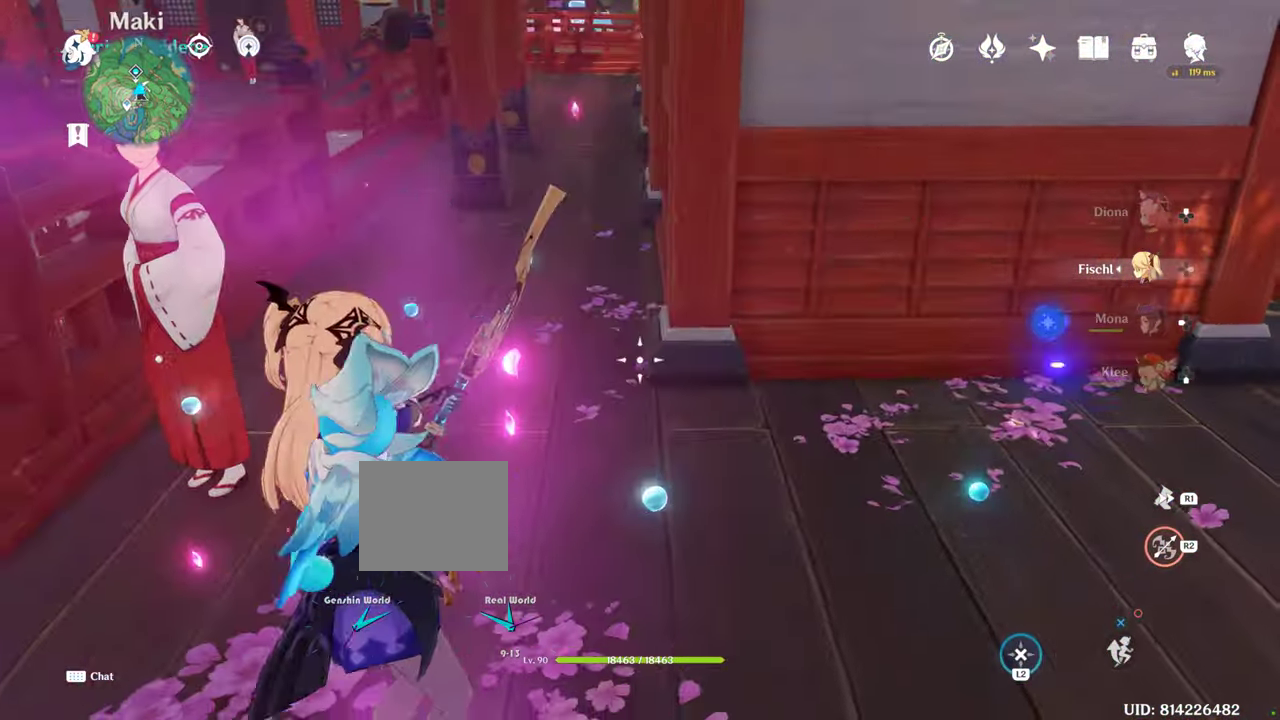
{"buttons": ["CIRCLE"], "left_stick": "left", "right_stick": "center", "events": [[450, "CROSS", "down"], [500, "CROSS", "up"]]}
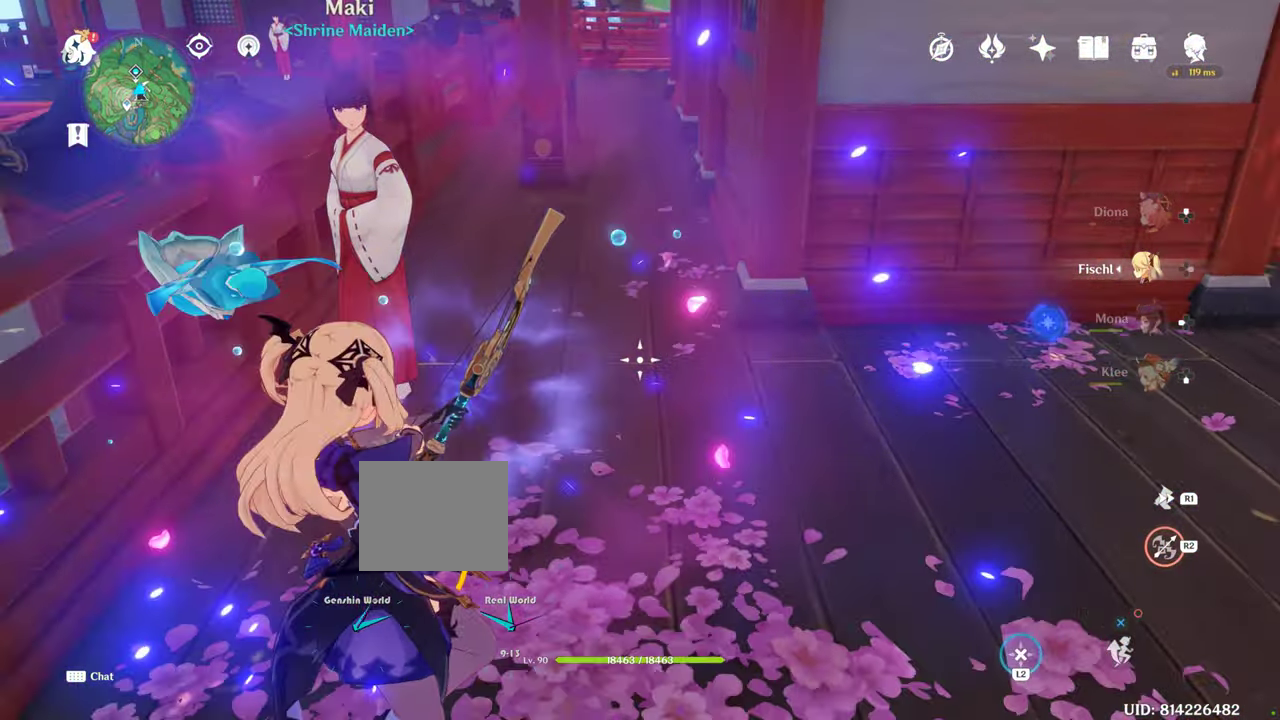
{"buttons": ["CIRCLE"], "left_stick": "left", "right_stick": "center", "events": [[50, "R2", "down"], [100, "R2", "up"]]}
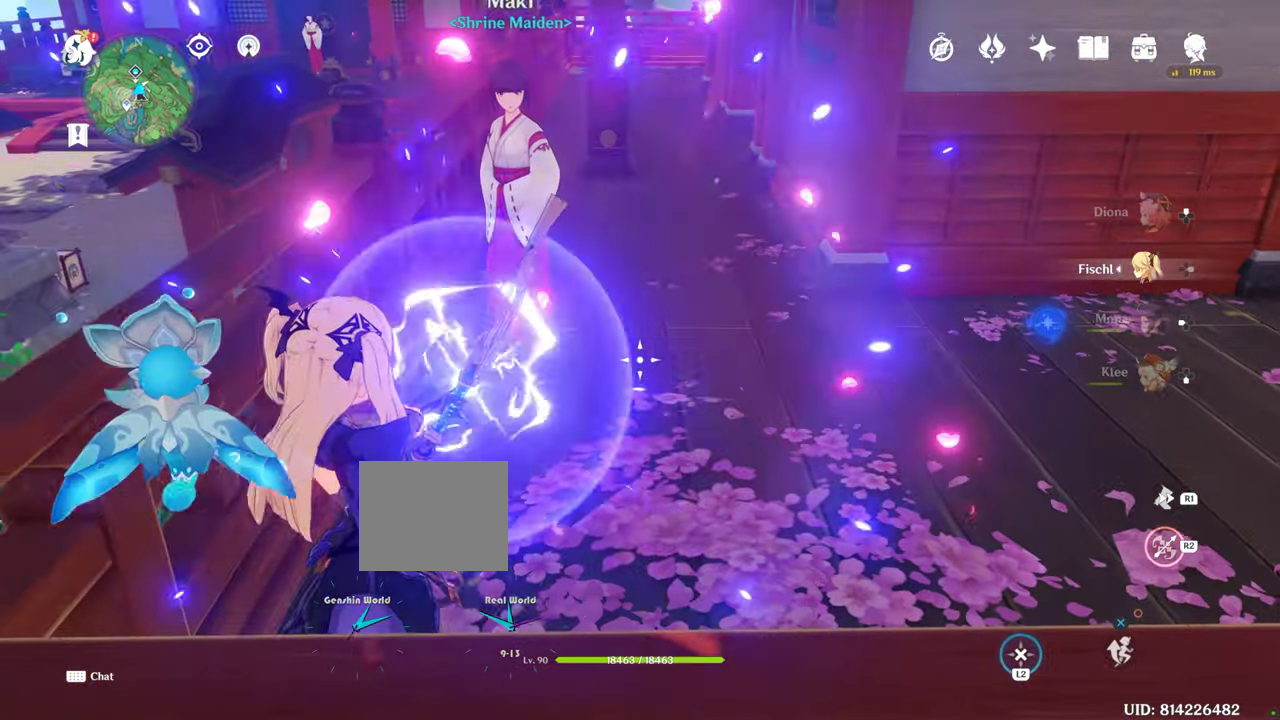
{"buttons": ["CIRCLE"], "left_stick": "left", "right_stick": "center", "events": []}
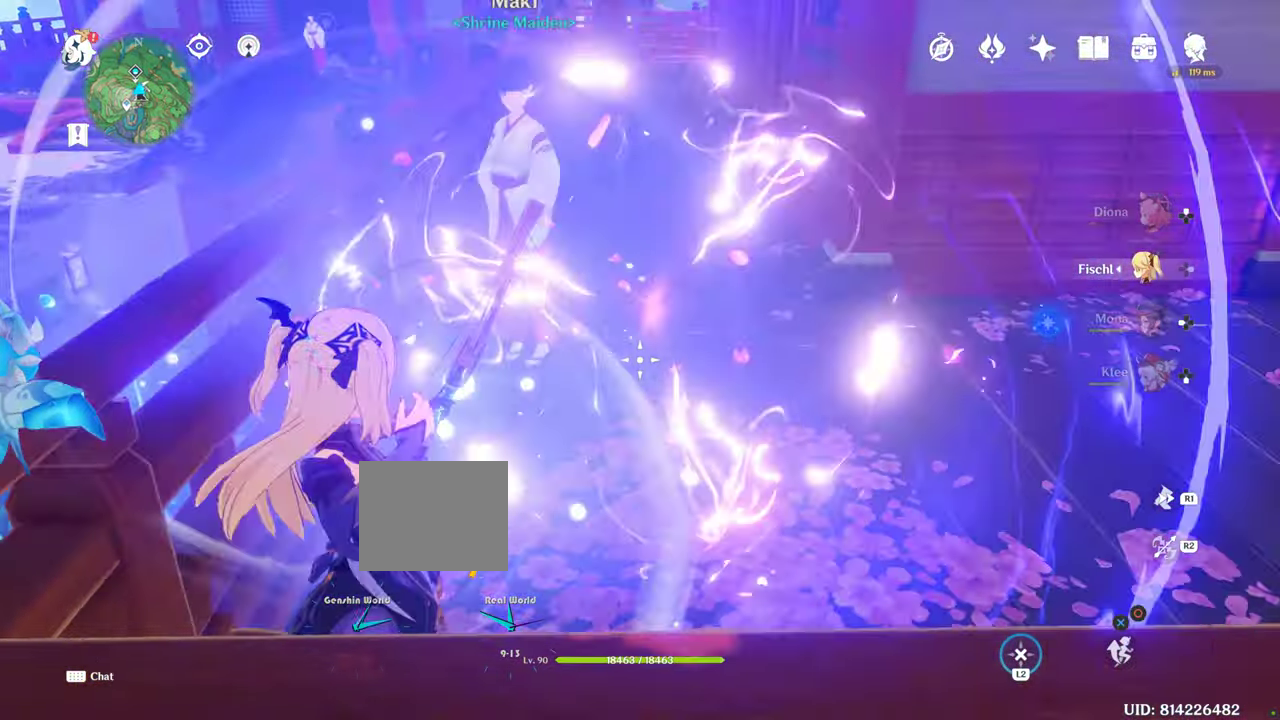
{"buttons": ["CIRCLE"], "left_stick": "left", "right_stick": "center", "events": []}
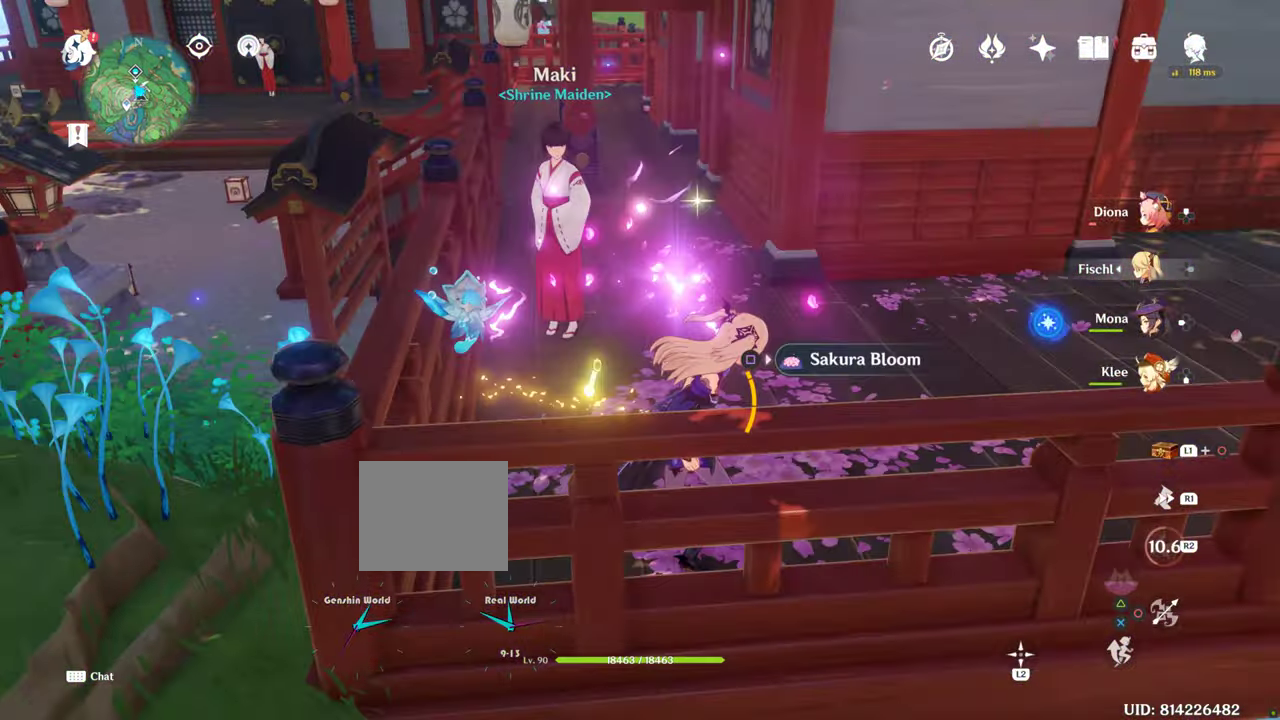
{"buttons": ["CIRCLE"], "left_stick": "left", "right_stick": "center", "events": []}
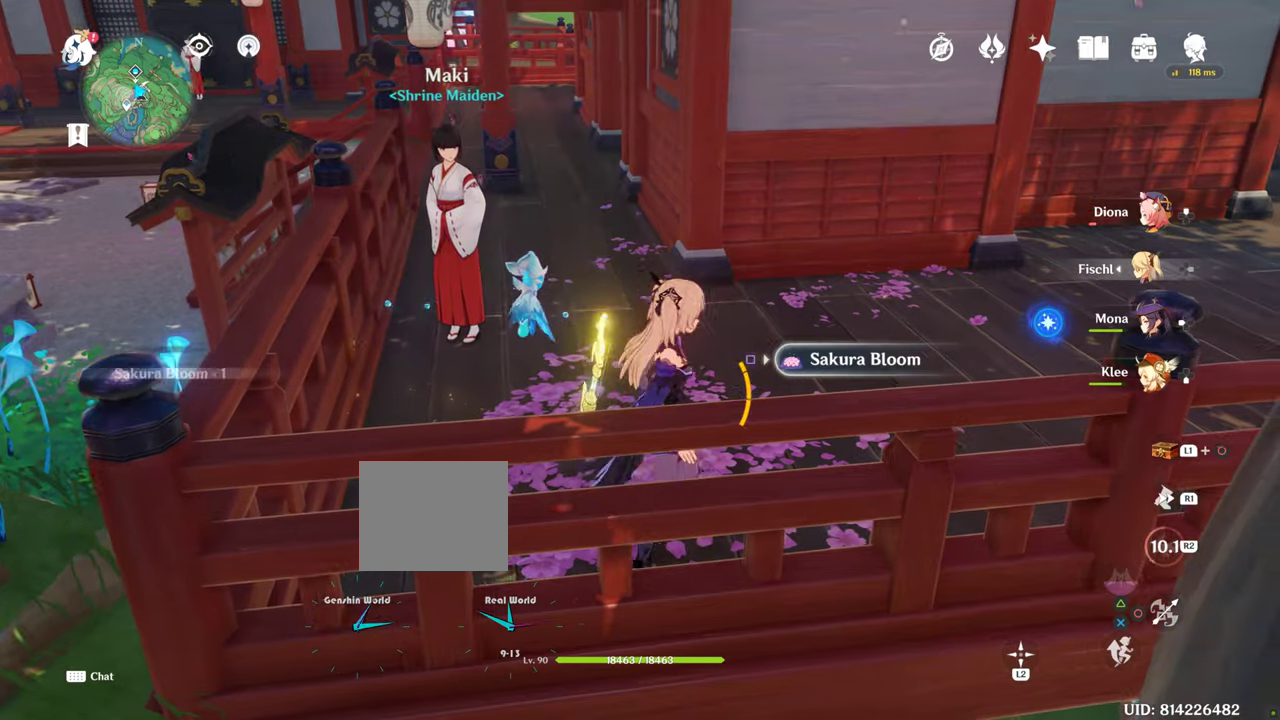
{"buttons": ["CIRCLE"], "left_stick": "left", "right_stick": "center", "events": []}
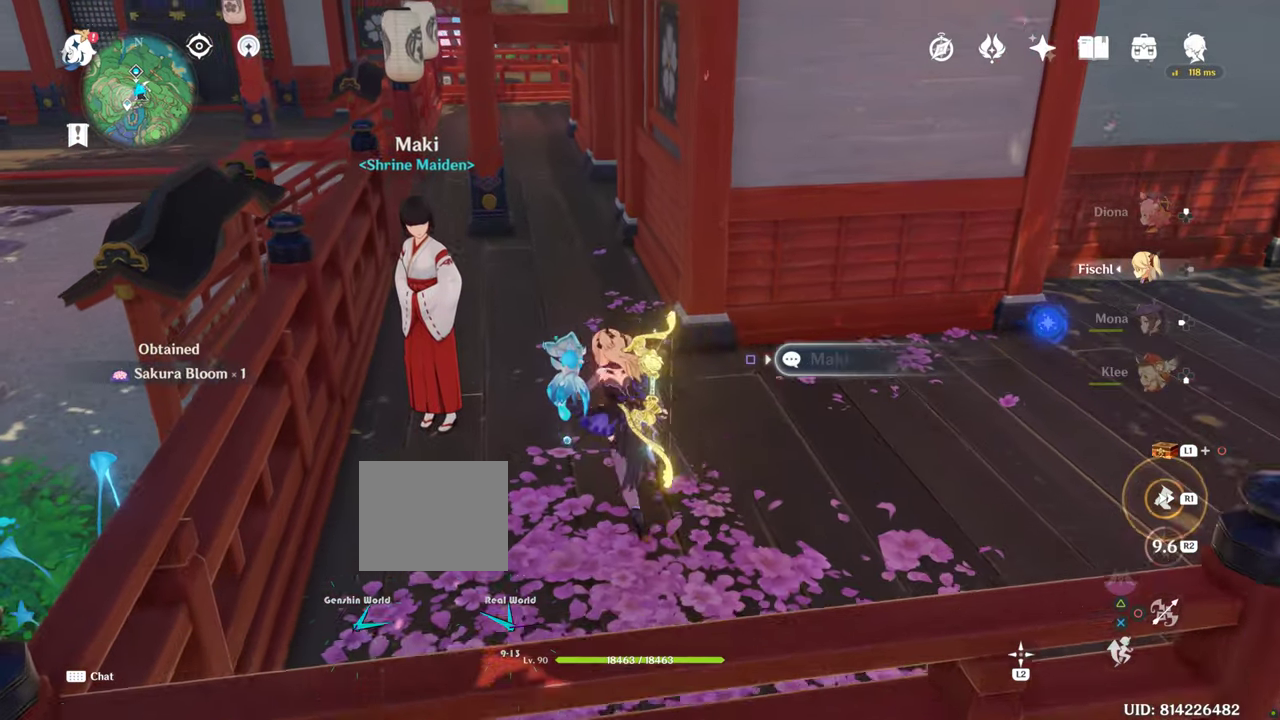
{"buttons": [], "left_stick": "down", "right_stick": "down-left", "events": [[250, "CIRCLE", "up"], [250, "left_stick", "down"], [250, "right_stick", "down-left"]]}
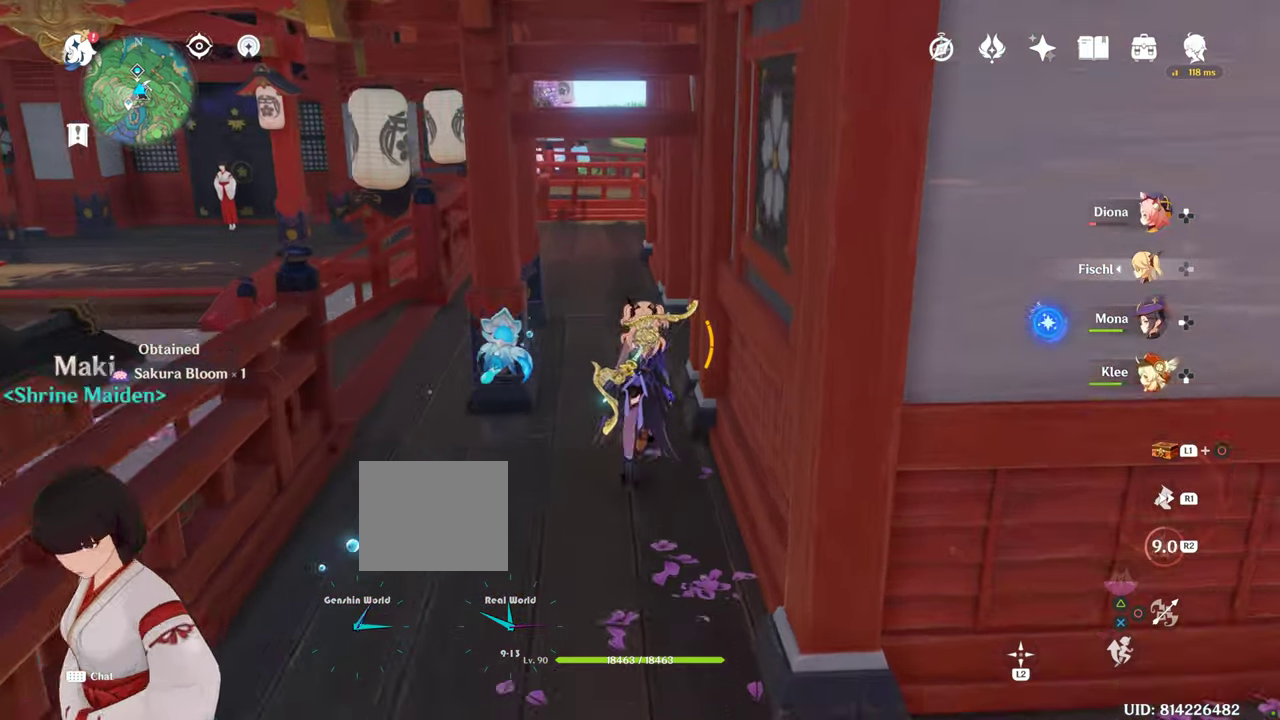
{"buttons": [], "left_stick": "up", "right_stick": "up", "events": [[400, "left_stick", "up"], [400, "right_stick", "up"]]}
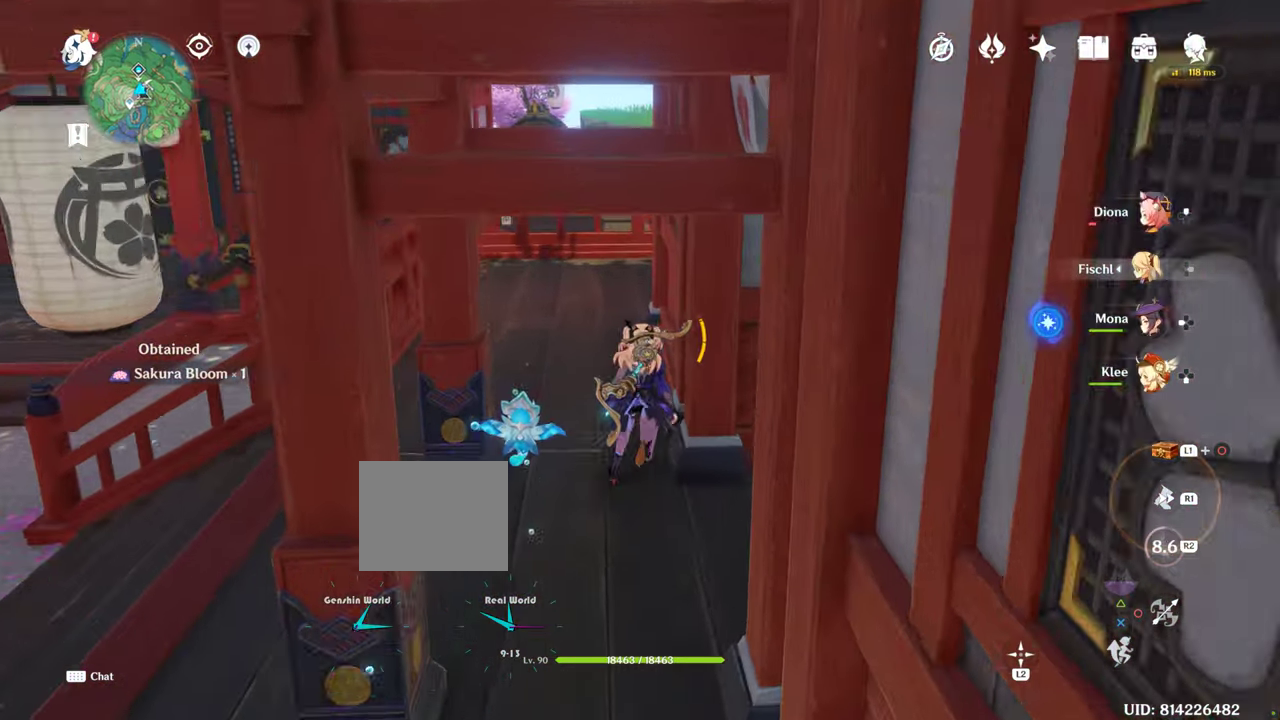
{"buttons": [], "left_stick": "up", "right_stick": "up", "events": []}
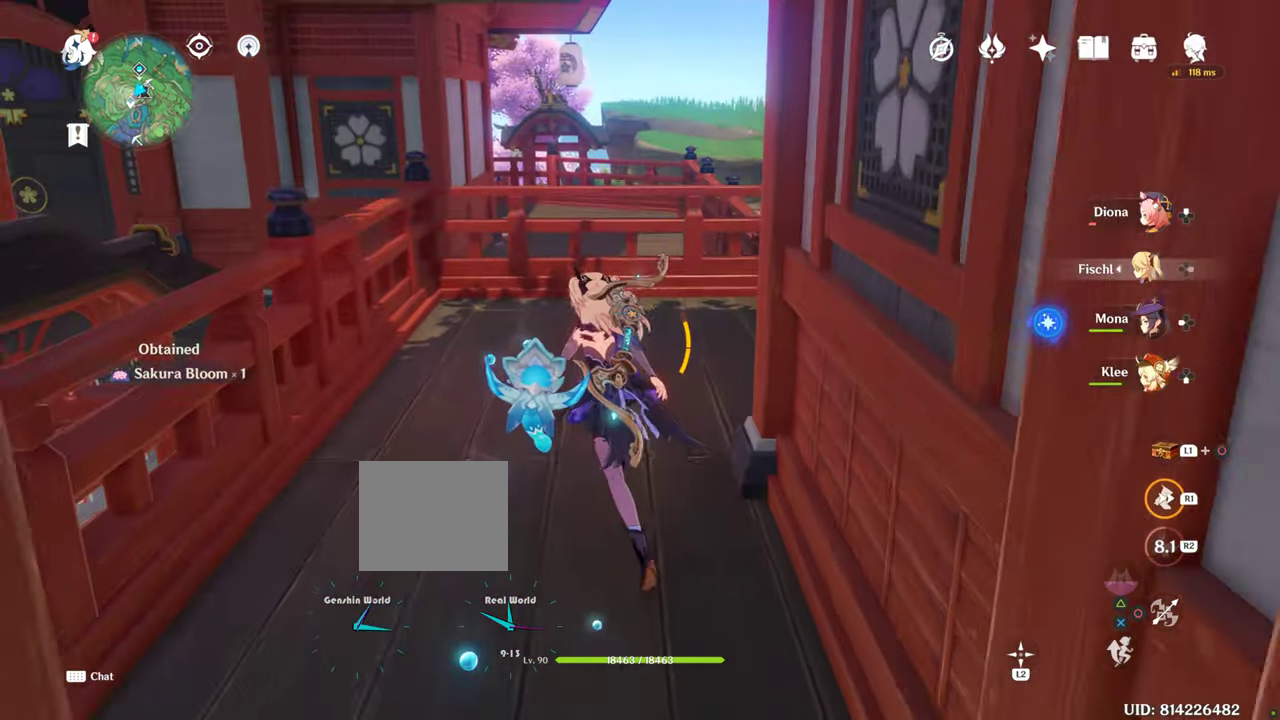
{"buttons": ["R1"], "left_stick": "up", "right_stick": "center", "events": [[300, "R1", "down"], [300, "right_stick", "center"]]}
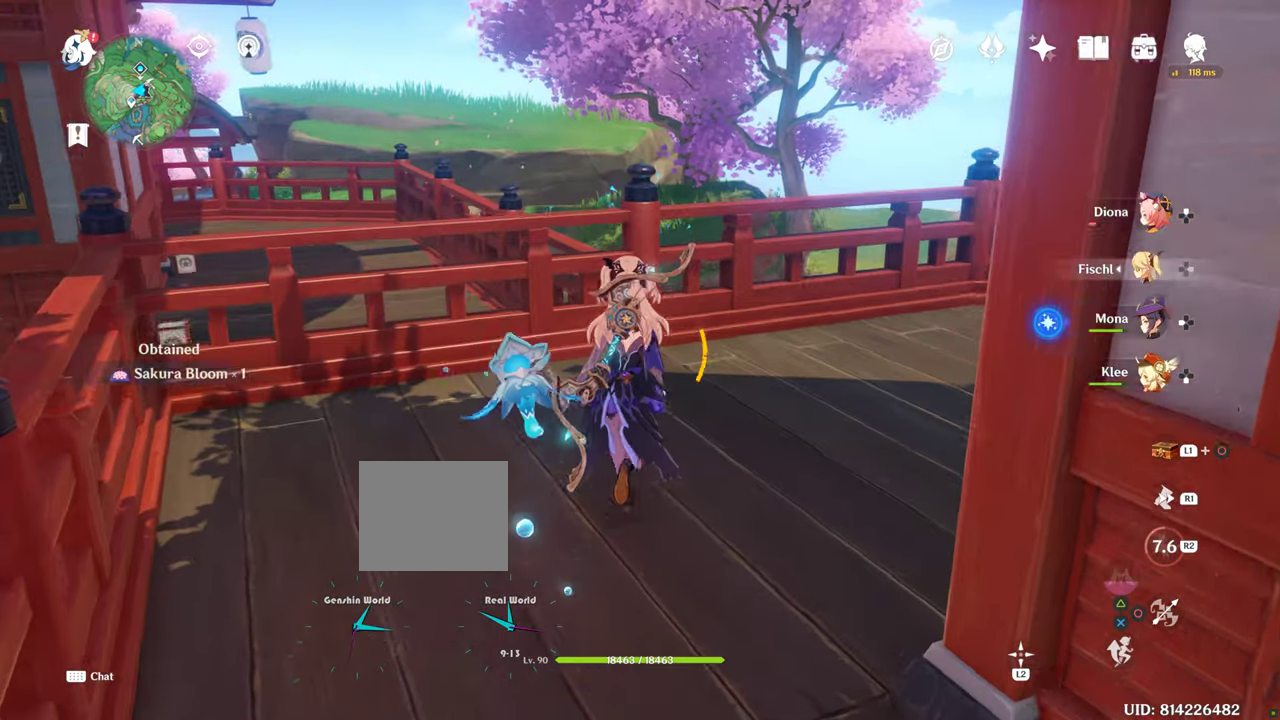
{"buttons": ["R1"], "left_stick": "up", "right_stick": "center", "events": []}
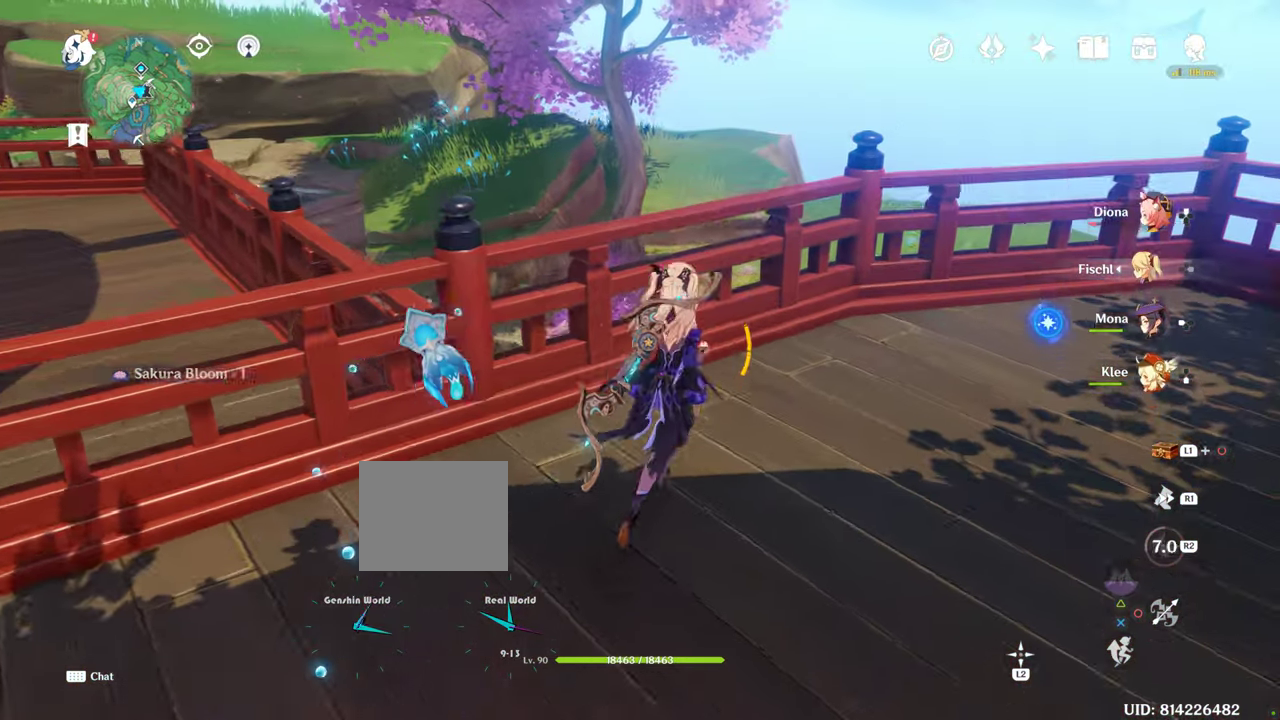
{"buttons": [], "left_stick": "up", "right_stick": "center", "events": [[350, "R1", "up"]]}
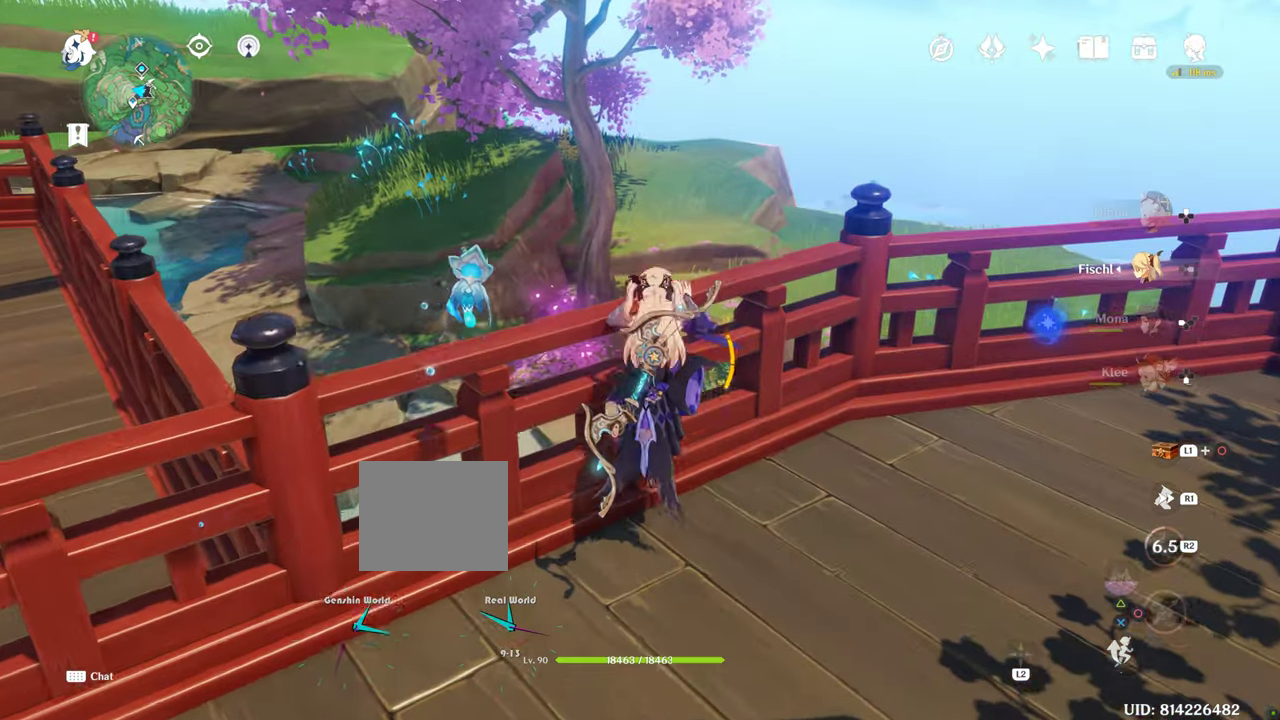
{"buttons": [], "left_stick": "up", "right_stick": "center", "events": []}
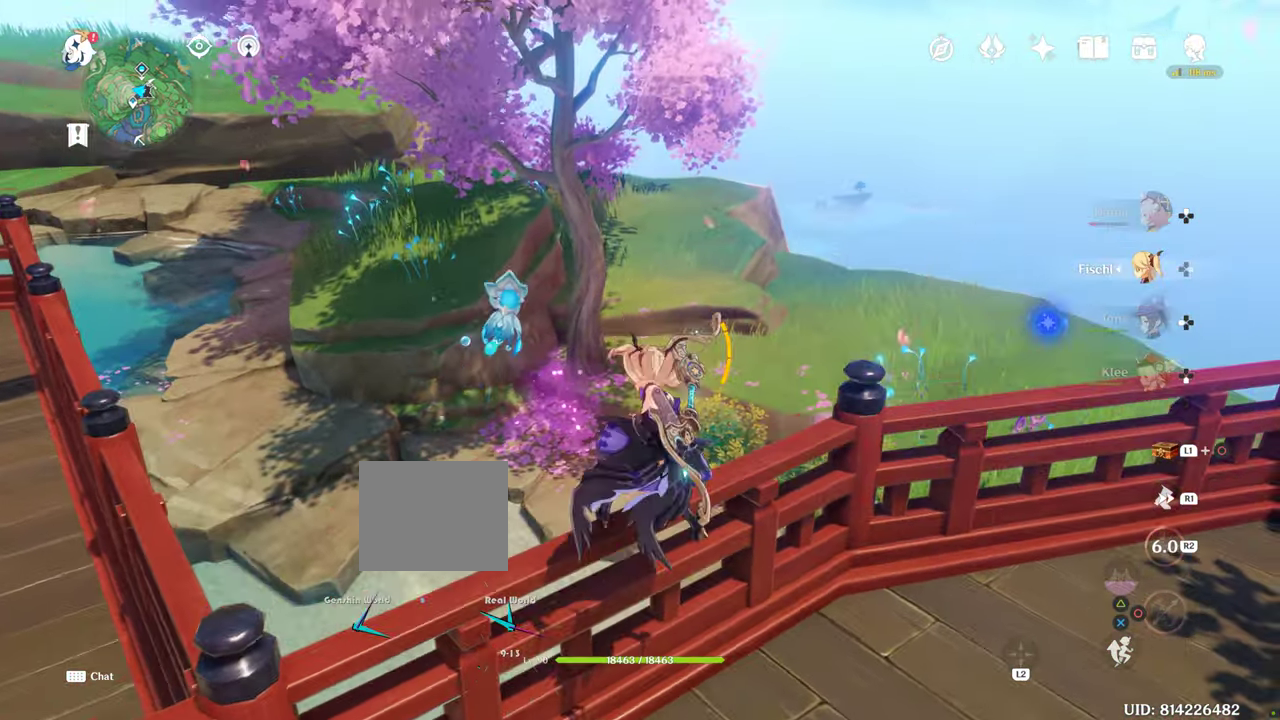
{"buttons": [], "left_stick": "up", "right_stick": "center", "events": [[333, "CROSS", "down"], [383, "CROSS", "up"]]}
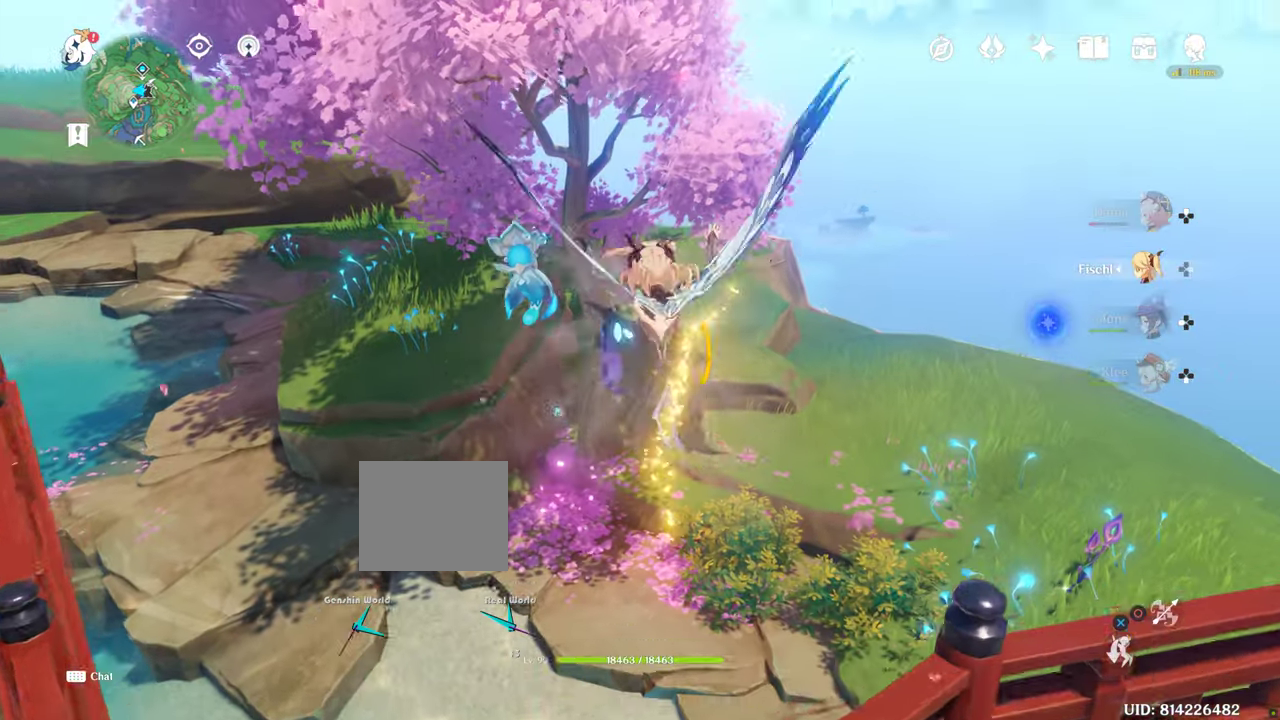
{"buttons": [], "left_stick": "up", "right_stick": "center", "events": []}
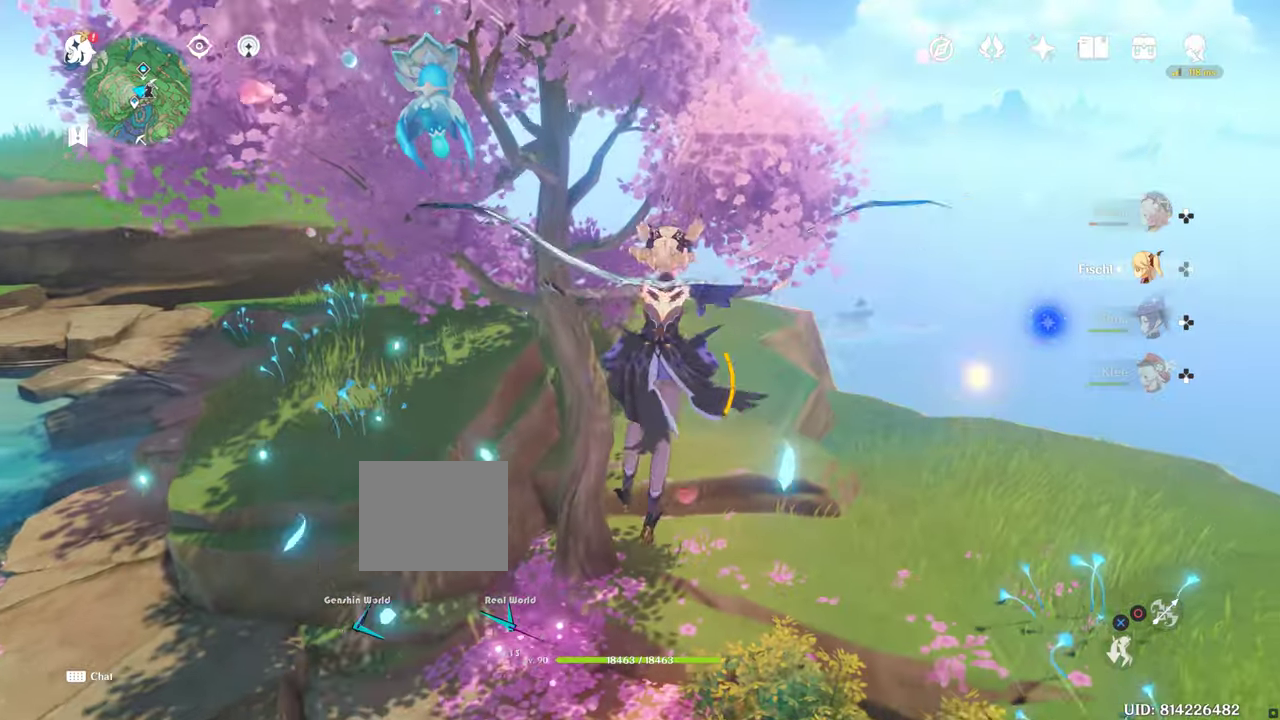
{"buttons": [], "left_stick": "up", "right_stick": "center", "events": [[383, "CIRCLE", "down"], [483, "CIRCLE", "up"]]}
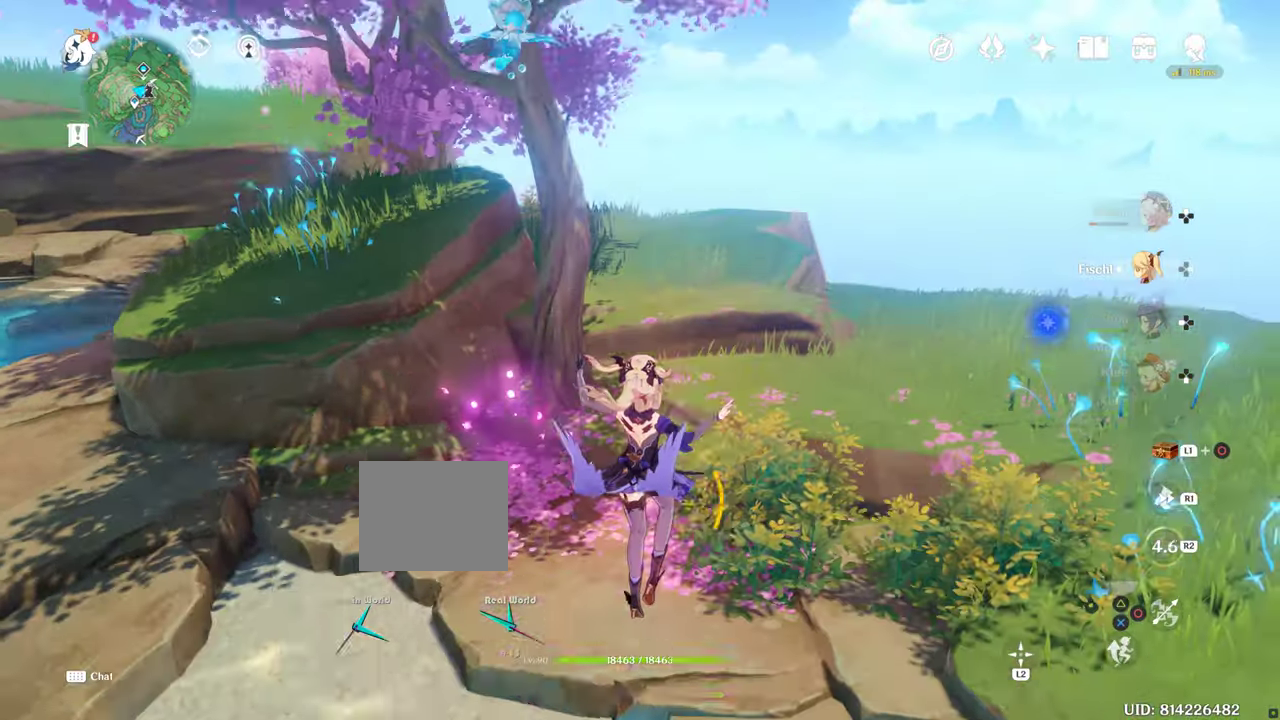
{"buttons": [], "left_stick": "up", "right_stick": "center", "events": []}
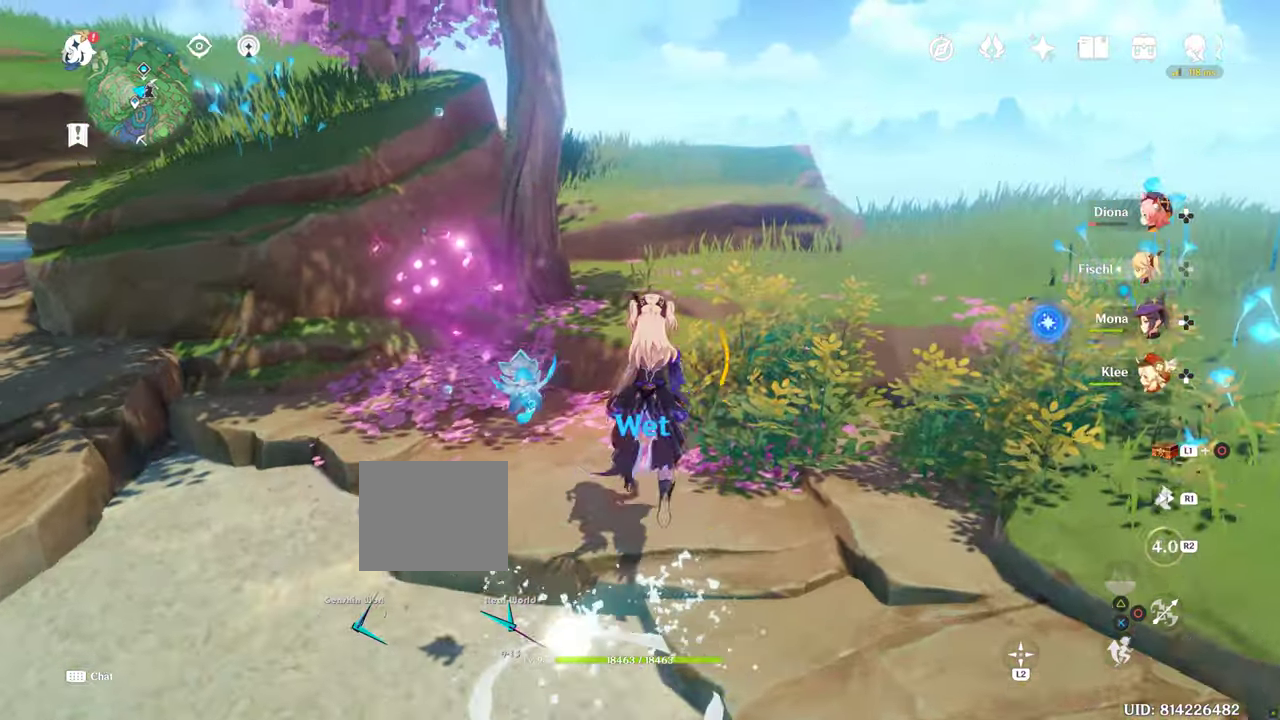
{"buttons": ["CROSS"], "left_stick": "up", "right_stick": "center", "events": [[200, "CROSS", "down"]]}
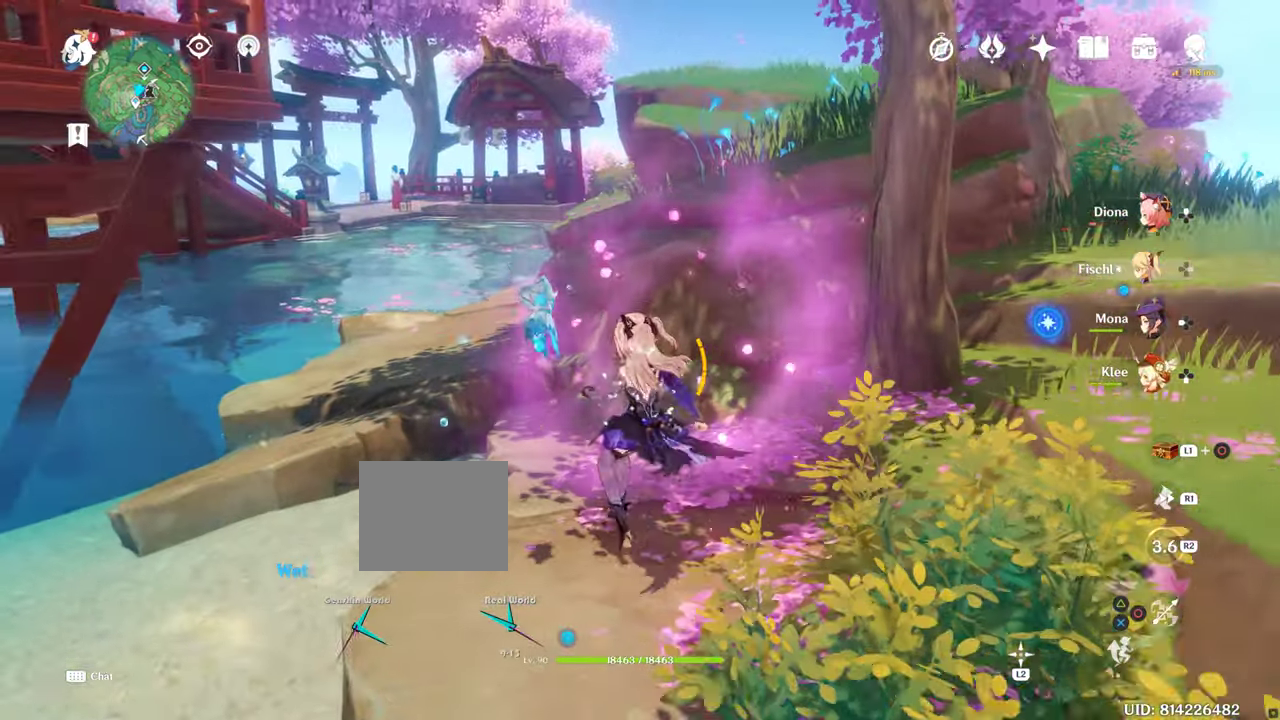
{"buttons": ["CROSS"], "left_stick": "up", "right_stick": "center", "events": []}
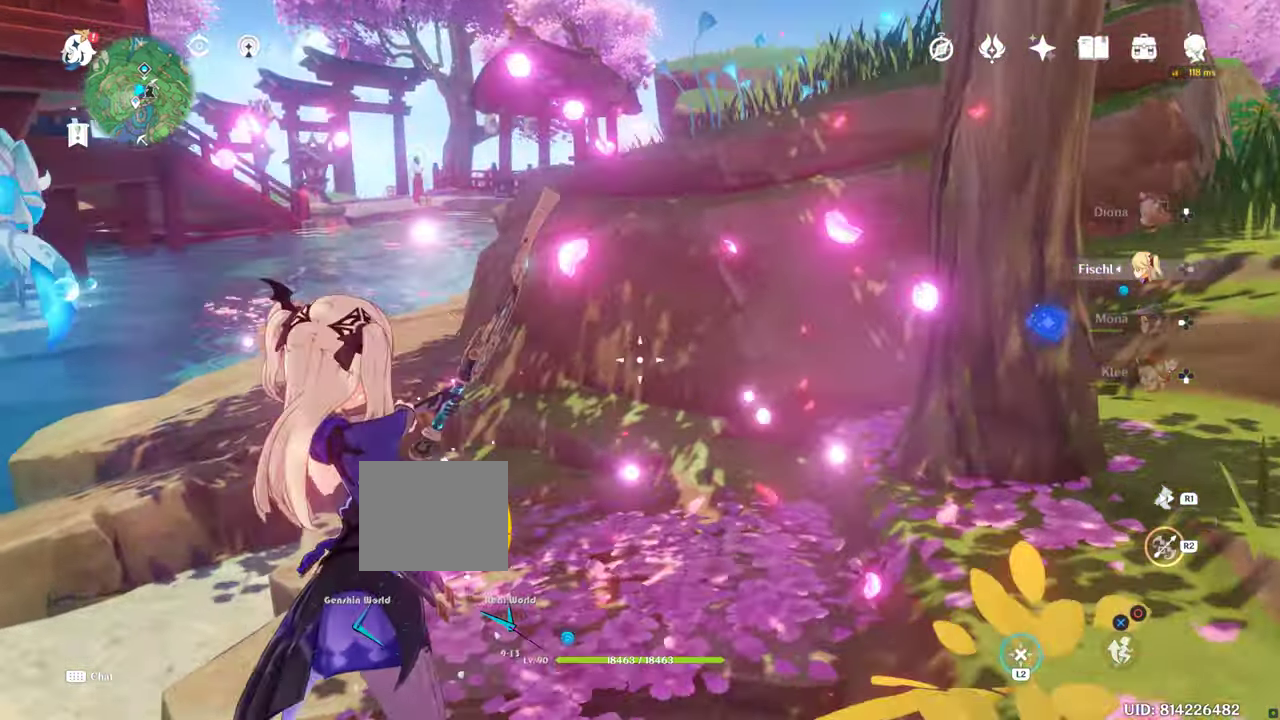
{"buttons": ["CROSS"], "left_stick": "up", "right_stick": "center", "events": [[383, "CROSS", "up"], [467, "CROSS", "down"]]}
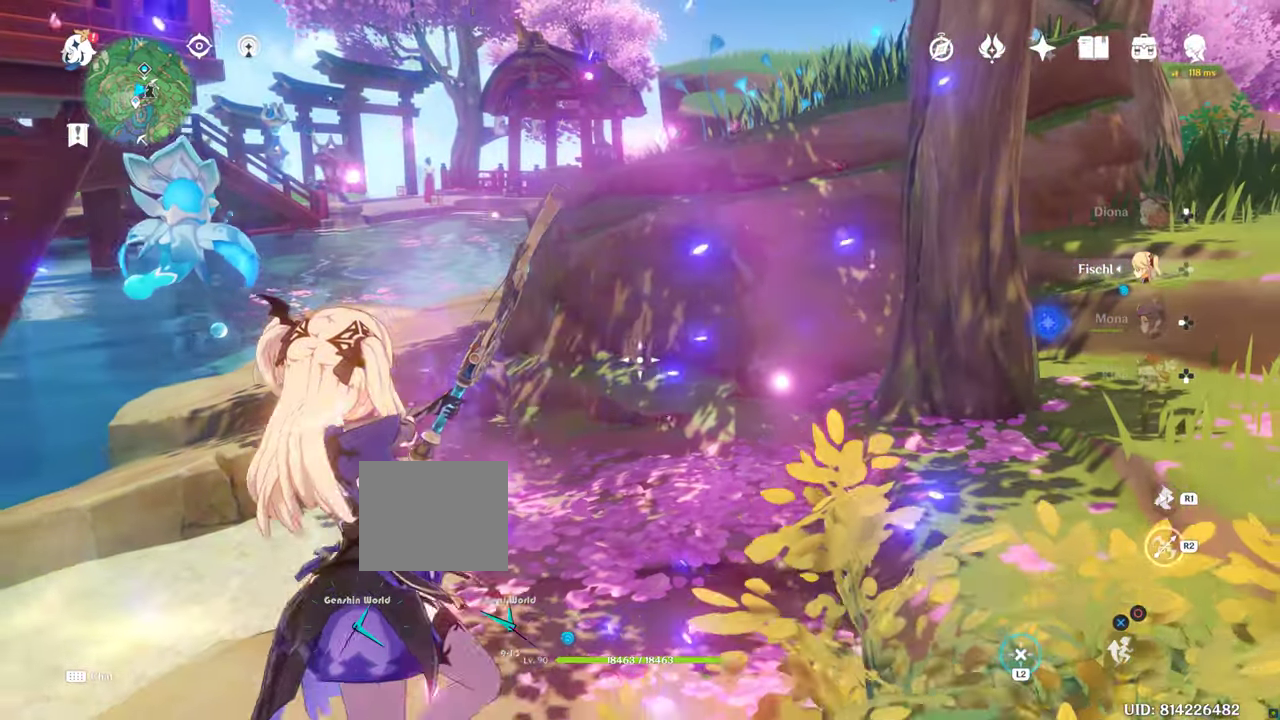
{"buttons": [], "left_stick": "up", "right_stick": "center", "events": [[17, "CROSS", "up"], [200, "SELECT", "down"], [267, "SELECT", "up"]]}